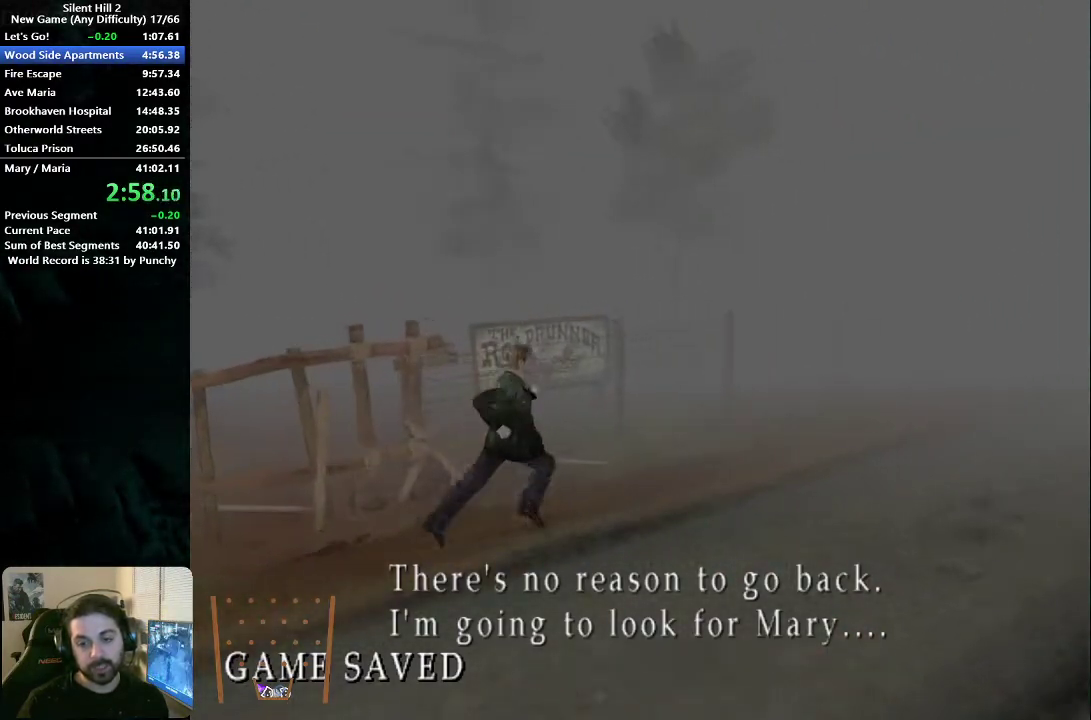
Gameplay with a controller (Xbox layout); each line is a JSON object with the inputs held at the frame after it. "button_events" lists button changes between this image and that frame as [ms after this image, input, new state], when the widget could be followed in between (sticks are given only as held states). This document gives stick clicks only as held states, not as events. Not read: HOME L2 R2.
{"buttons": [], "left_stick": "up-right", "right_stick": "center", "button_events": [[17, "X", "down"], [117, "X", "up"], [217, "X", "down"], [317, "X", "up"], [417, "X", "down"], [500, "X", "up"]]}
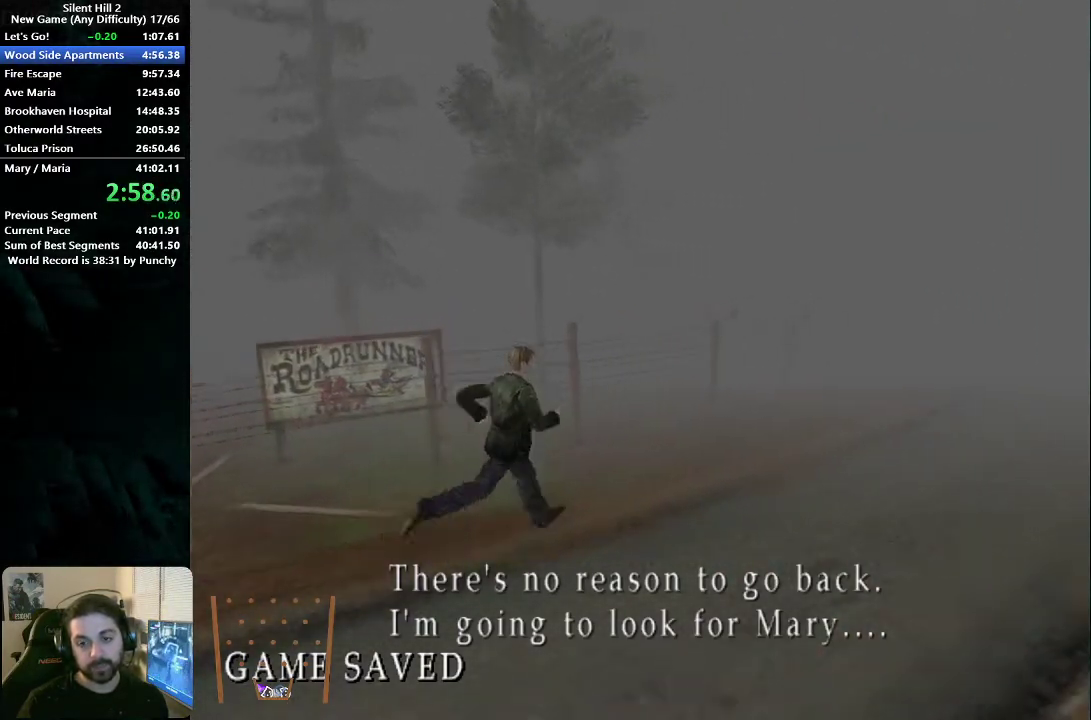
{"buttons": ["X"], "left_stick": "up-right", "right_stick": "center", "button_events": [[83, "X", "down"], [183, "X", "up"], [283, "X", "down"], [367, "X", "up"], [483, "X", "down"]]}
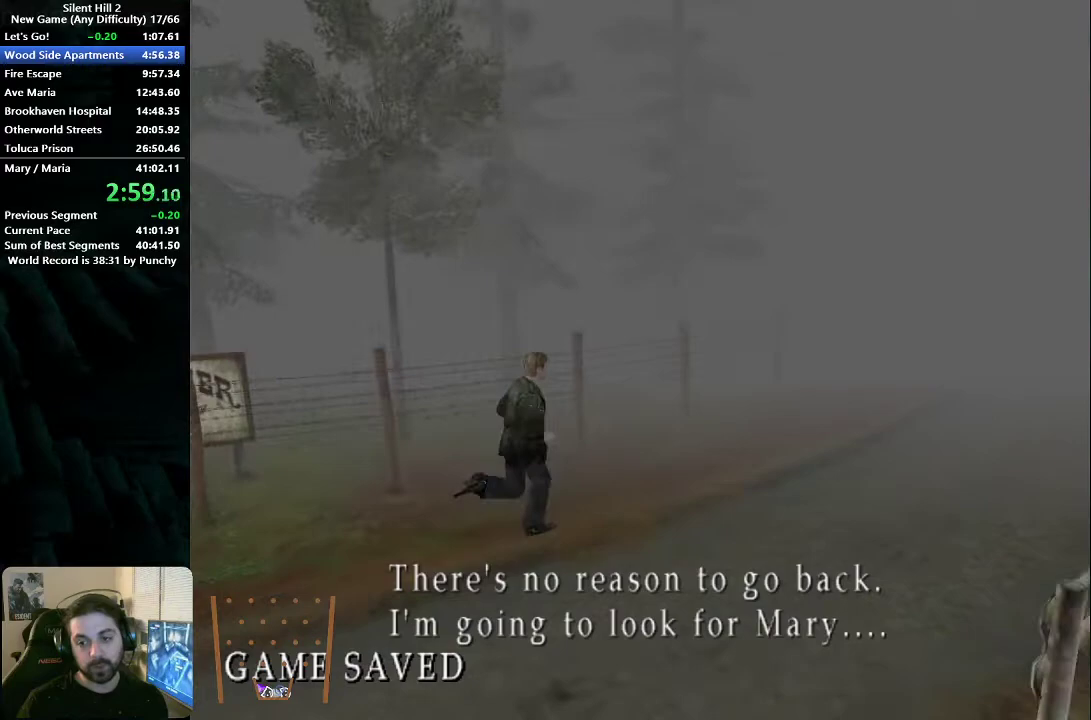
{"buttons": ["X"], "left_stick": "up-right", "right_stick": "center", "button_events": [[50, "X", "up"], [150, "X", "down"], [250, "X", "up"], [333, "X", "down"], [417, "X", "up"], [500, "X", "down"]]}
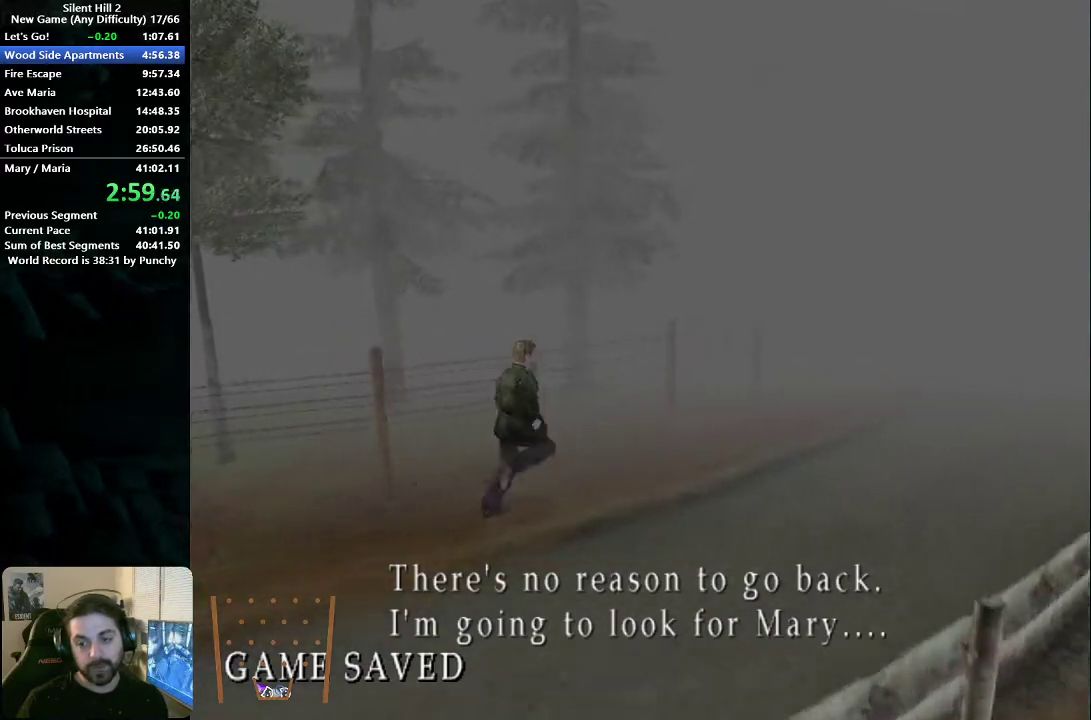
{"buttons": [], "left_stick": "up-right", "right_stick": "center", "button_events": [[117, "X", "up"], [183, "X", "down"], [267, "X", "up"], [350, "X", "down"], [417, "X", "up"]]}
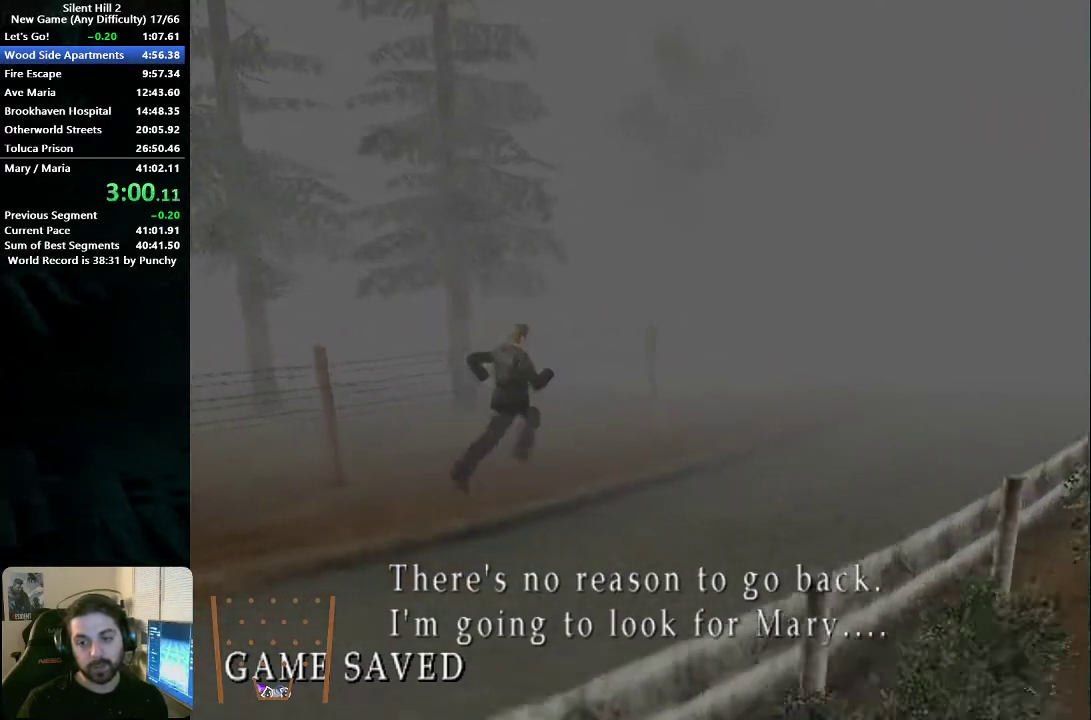
{"buttons": [], "left_stick": "up-right", "right_stick": "center", "button_events": [[33, "X", "down"], [117, "X", "up"], [217, "X", "down"], [317, "X", "up"], [417, "X", "down"], [467, "X", "up"]]}
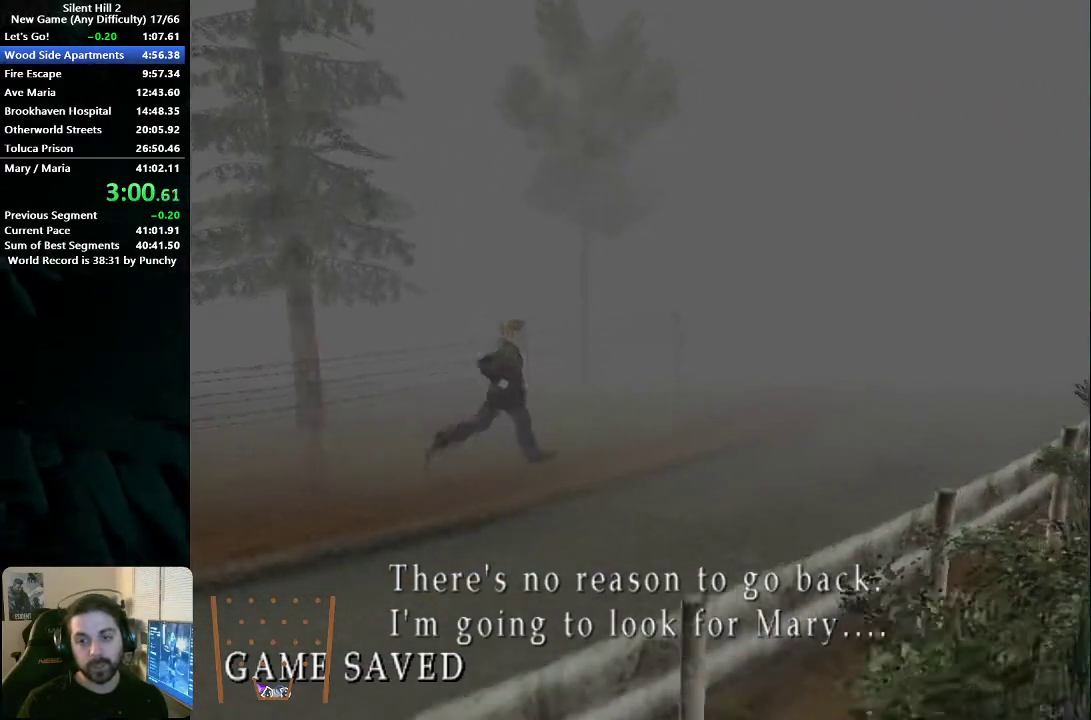
{"buttons": ["X"], "left_stick": "up-right", "right_stick": "center", "button_events": [[83, "X", "down"], [167, "X", "up"], [267, "X", "down"], [333, "X", "up"], [433, "X", "down"]]}
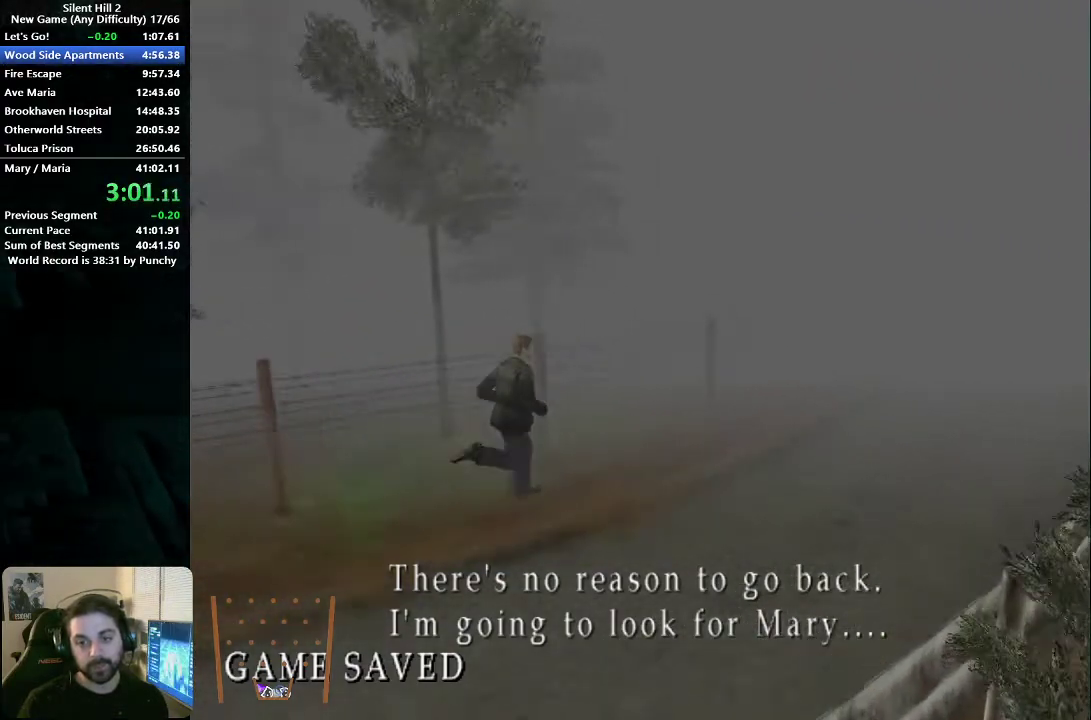
{"buttons": ["X"], "left_stick": "up-right", "right_stick": "center", "button_events": [[17, "X", "up"], [117, "X", "down"], [200, "X", "up"], [300, "X", "down"], [383, "X", "up"], [483, "X", "down"]]}
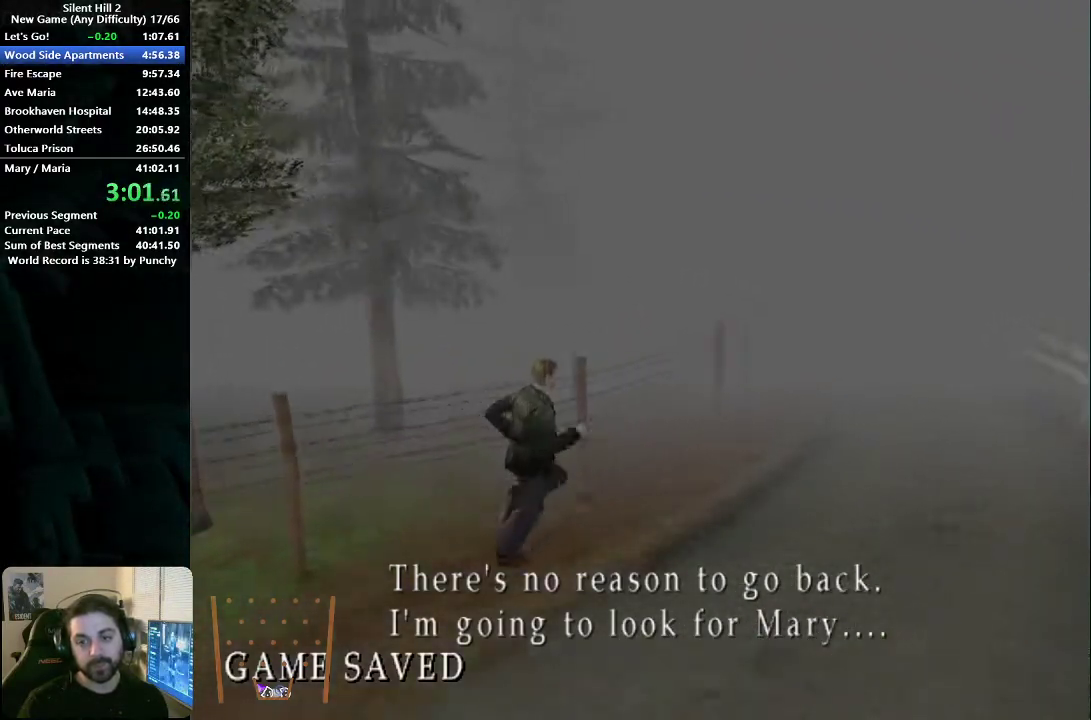
{"buttons": [], "left_stick": "up-right", "right_stick": "center", "button_events": [[67, "X", "up"], [167, "X", "down"], [250, "X", "up"], [350, "X", "down"], [450, "X", "up"]]}
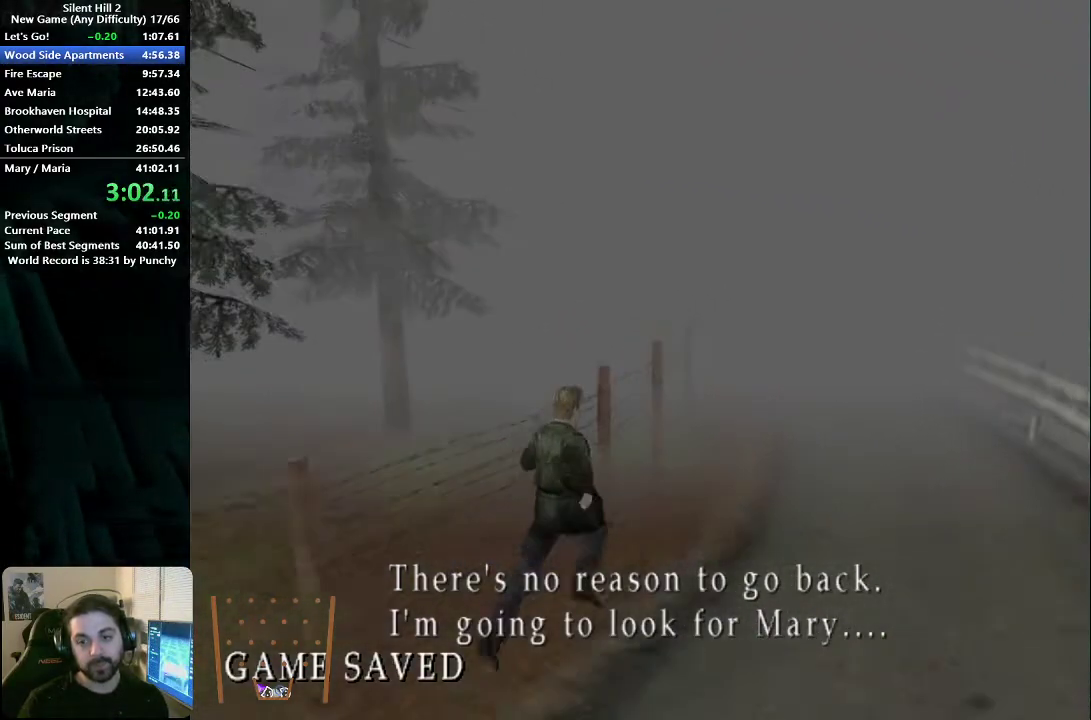
{"buttons": [], "left_stick": "up-right", "right_stick": "center", "button_events": [[50, "X", "down"], [117, "X", "up"], [233, "X", "down"], [317, "X", "up"], [433, "X", "down"], [483, "X", "up"]]}
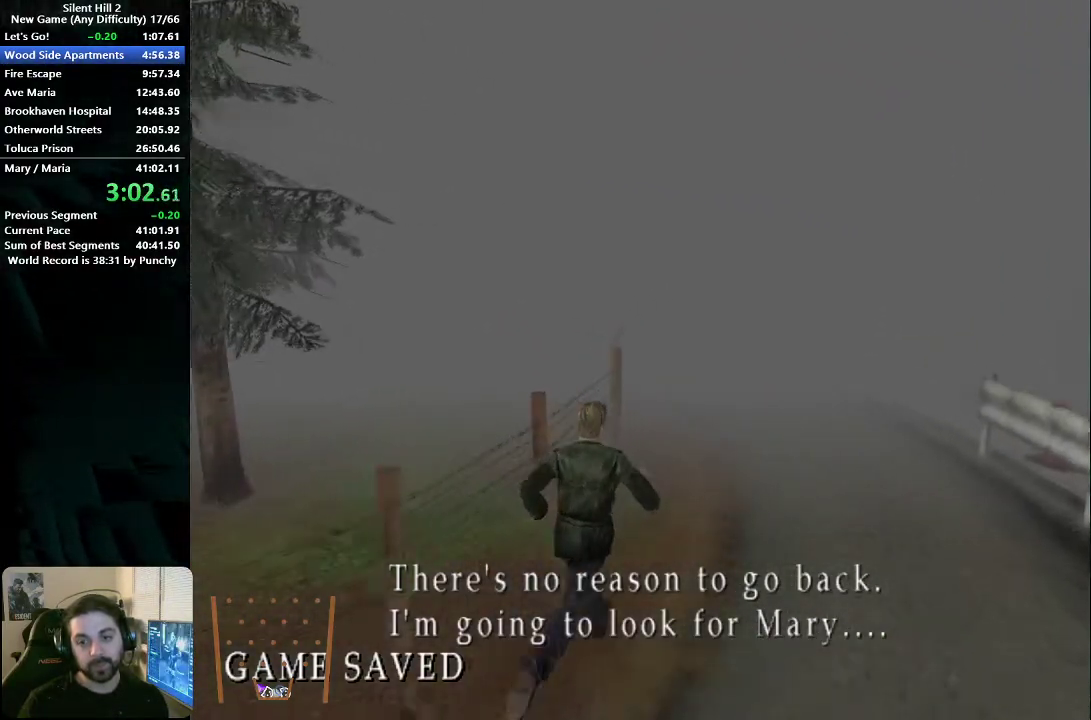
{"buttons": ["X"], "left_stick": "up-right", "right_stick": "center", "button_events": [[117, "X", "down"], [183, "X", "up"], [283, "X", "down"], [367, "X", "up"], [483, "X", "down"]]}
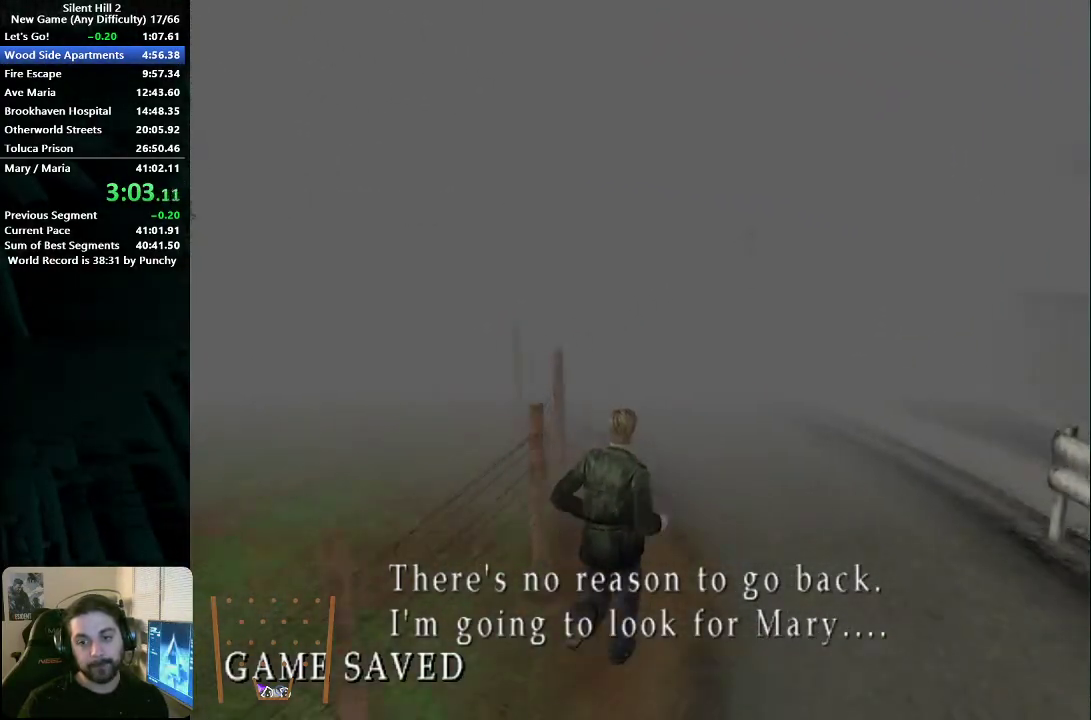
{"buttons": [], "left_stick": "up", "right_stick": "center", "button_events": [[67, "X", "up"], [183, "X", "down"], [250, "X", "up"], [350, "X", "down"], [417, "X", "up"]]}
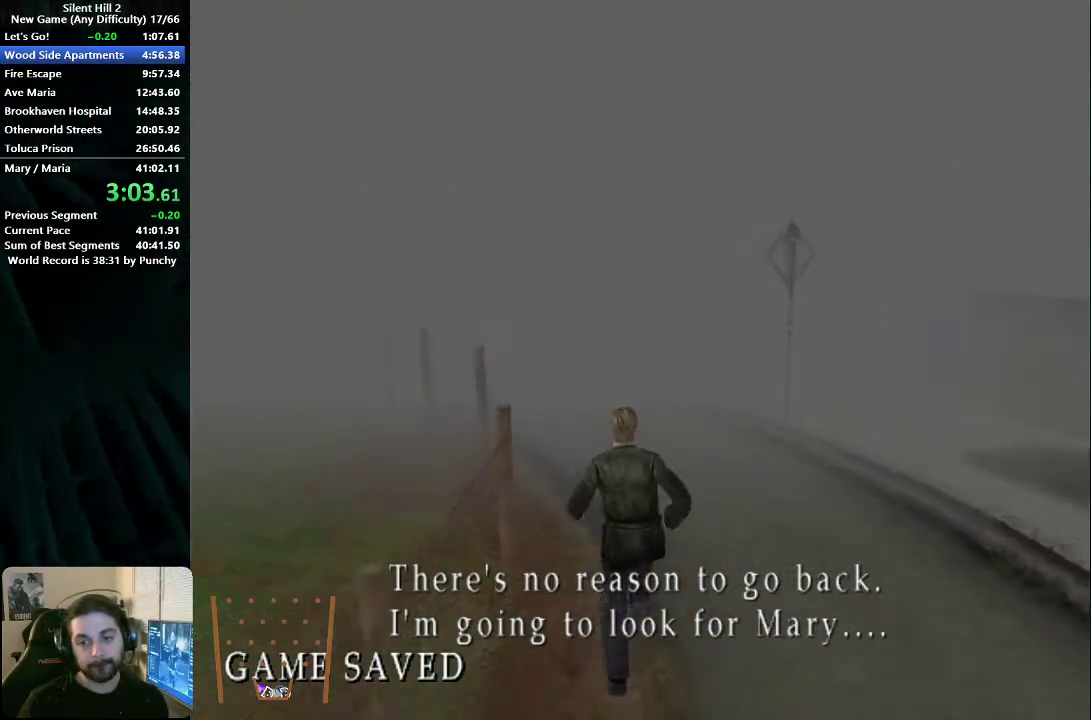
{"buttons": [], "left_stick": "up", "right_stick": "center", "button_events": [[33, "X", "down"], [117, "X", "up"], [200, "X", "down"], [283, "X", "up"], [400, "X", "down"], [467, "X", "up"]]}
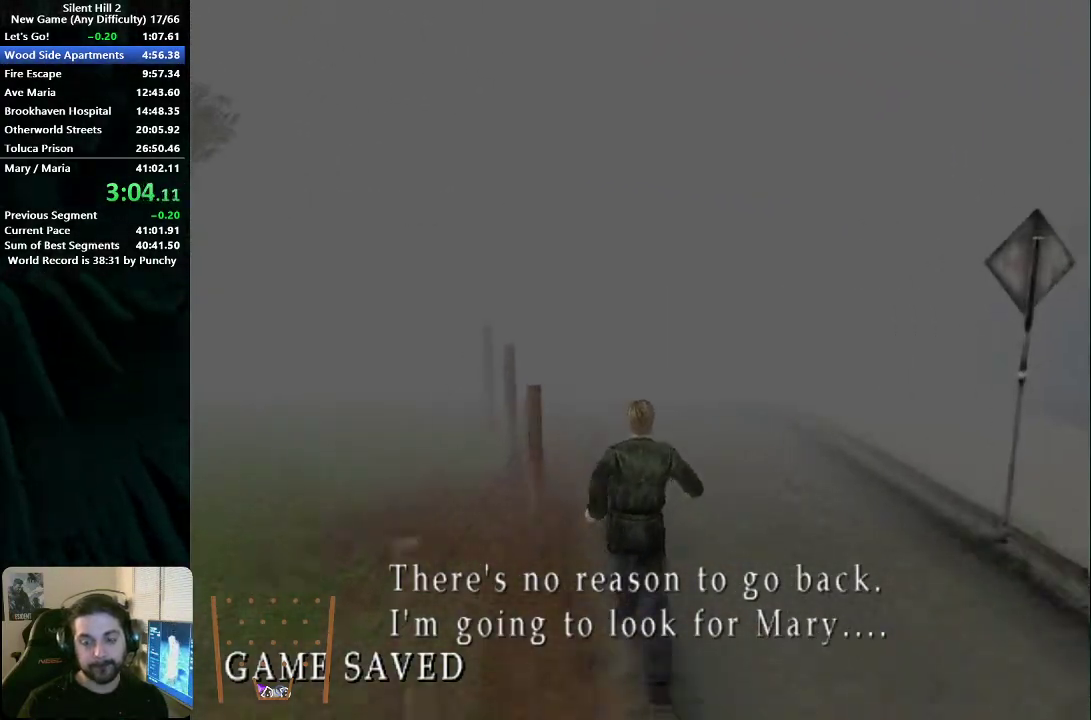
{"buttons": [], "left_stick": "up", "right_stick": "center", "button_events": [[83, "X", "down"], [133, "X", "up"], [267, "X", "down"], [333, "X", "up"], [450, "X", "down"], [500, "X", "up"]]}
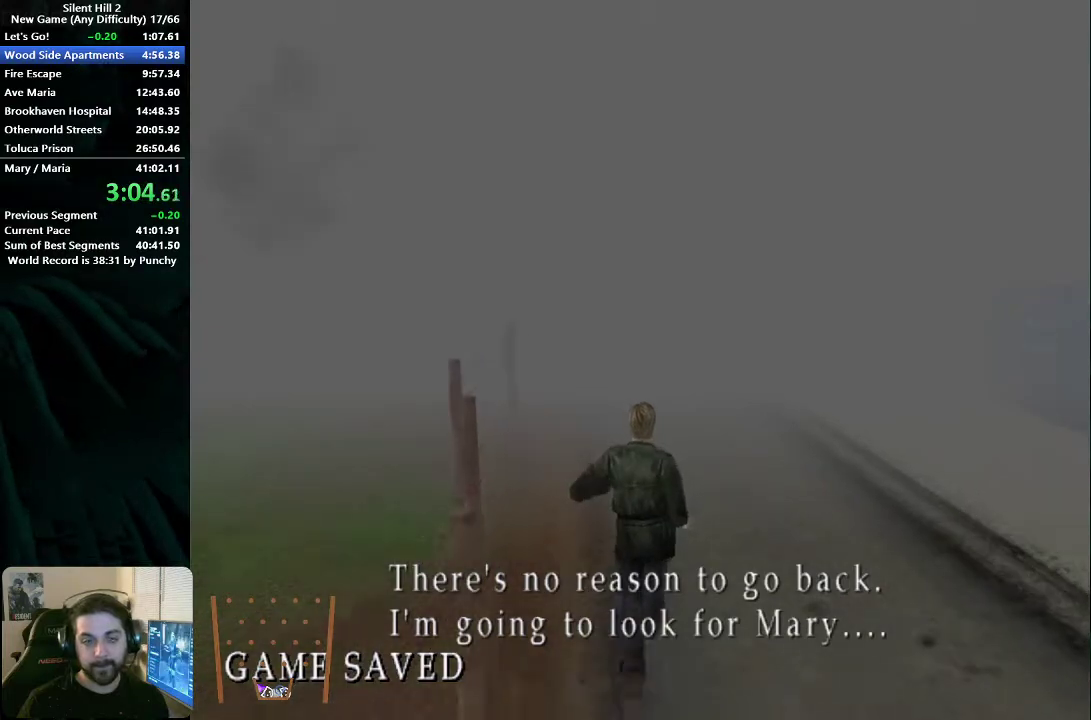
{"buttons": ["X"], "left_stick": "up", "right_stick": "center", "button_events": [[117, "X", "down"], [183, "X", "up"], [317, "X", "down"], [367, "X", "up"], [500, "X", "down"]]}
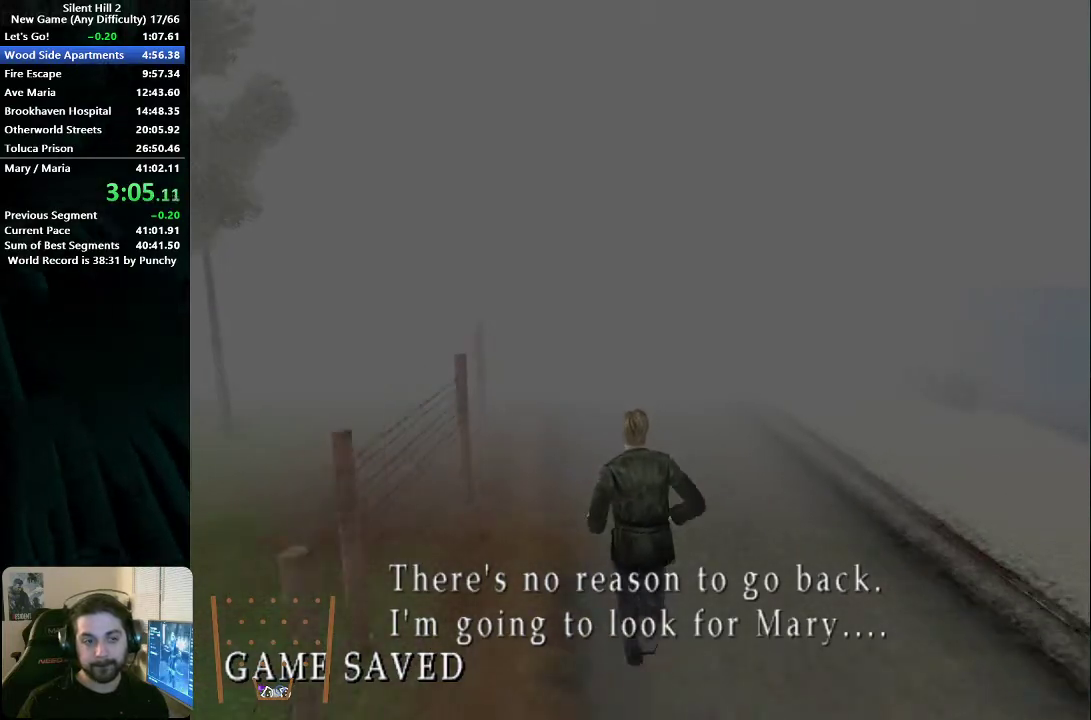
{"buttons": [], "left_stick": "up", "right_stick": "center", "button_events": [[83, "X", "up"], [183, "X", "down"], [267, "X", "up"], [367, "X", "down"], [467, "X", "up"]]}
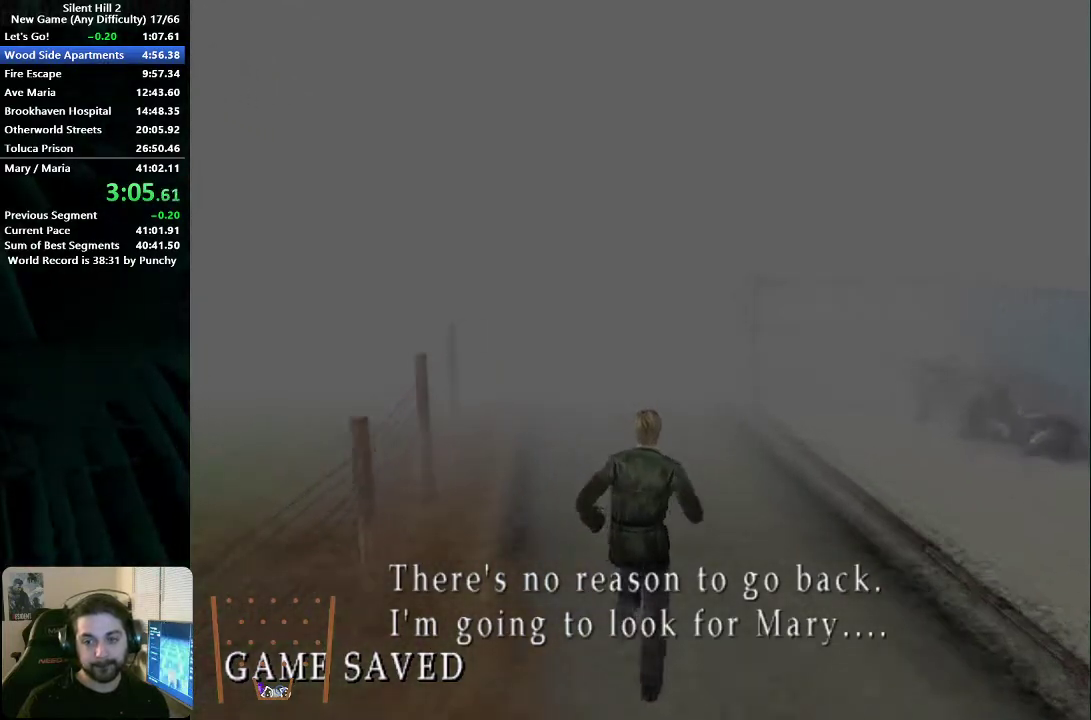
{"buttons": ["X"], "left_stick": "up", "right_stick": "center", "button_events": [[67, "X", "down"], [150, "X", "up"], [250, "X", "down"], [317, "X", "up"], [433, "X", "down"]]}
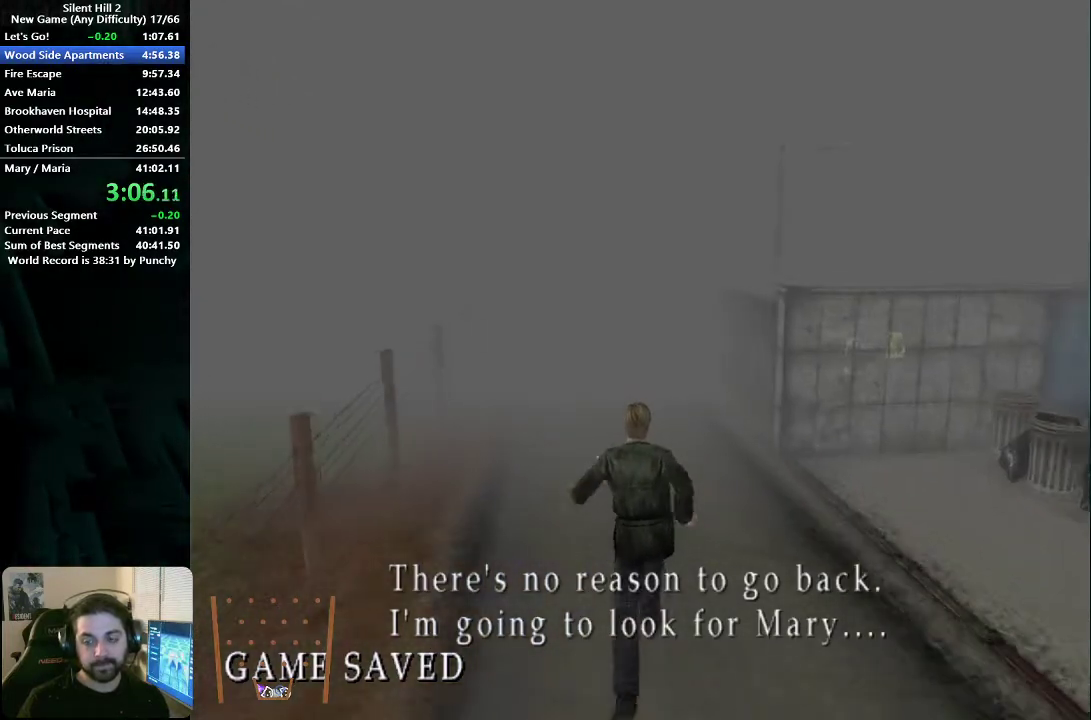
{"buttons": ["X"], "left_stick": "up", "right_stick": "center", "button_events": [[17, "X", "up"], [133, "X", "down"], [200, "X", "up"], [317, "X", "down"], [383, "X", "up"], [500, "X", "down"]]}
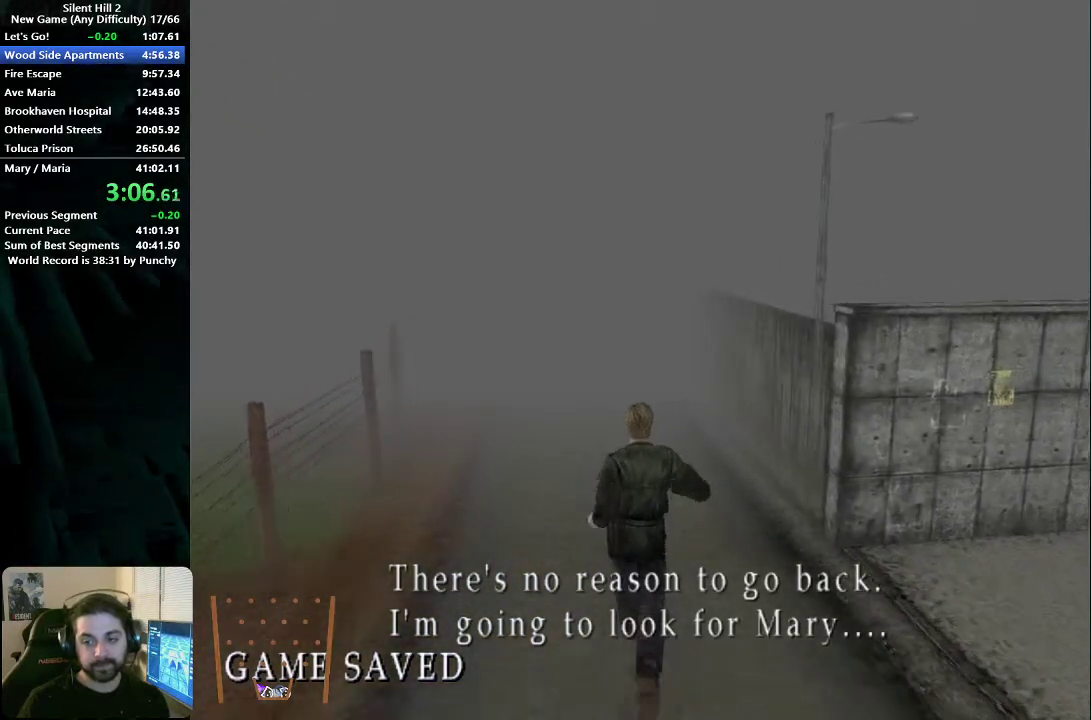
{"buttons": [], "left_stick": "up", "right_stick": "center", "button_events": [[67, "X", "up"], [183, "X", "down"], [250, "X", "up"], [367, "X", "down"], [450, "X", "up"]]}
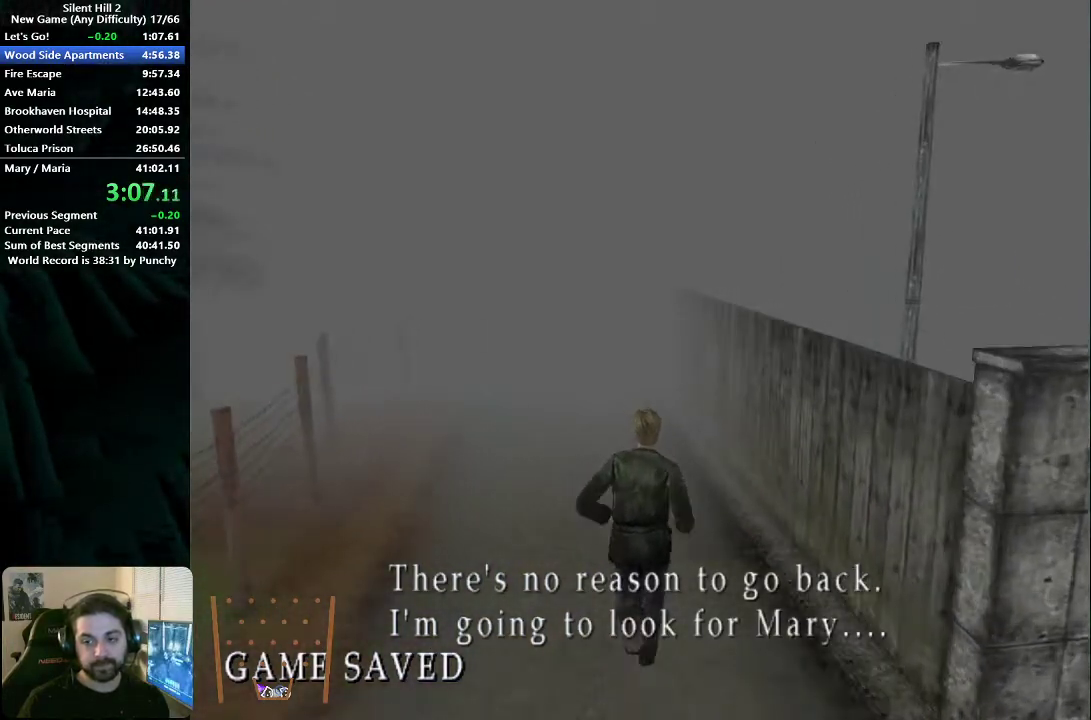
{"buttons": ["X"], "left_stick": "up", "right_stick": "center", "button_events": [[67, "X", "down"], [150, "X", "up"], [267, "X", "down"], [333, "X", "up"], [450, "X", "down"]]}
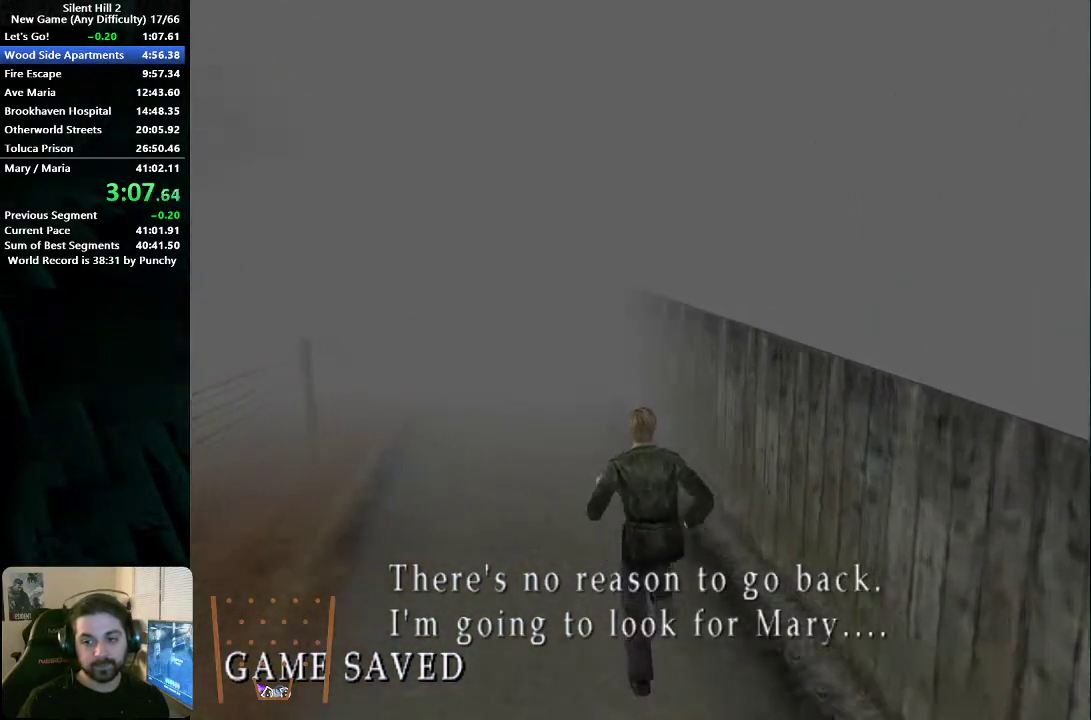
{"buttons": [], "left_stick": "up", "right_stick": "center", "button_events": [[17, "X", "up"], [150, "X", "down"], [233, "X", "up"], [350, "X", "down"], [450, "X", "up"]]}
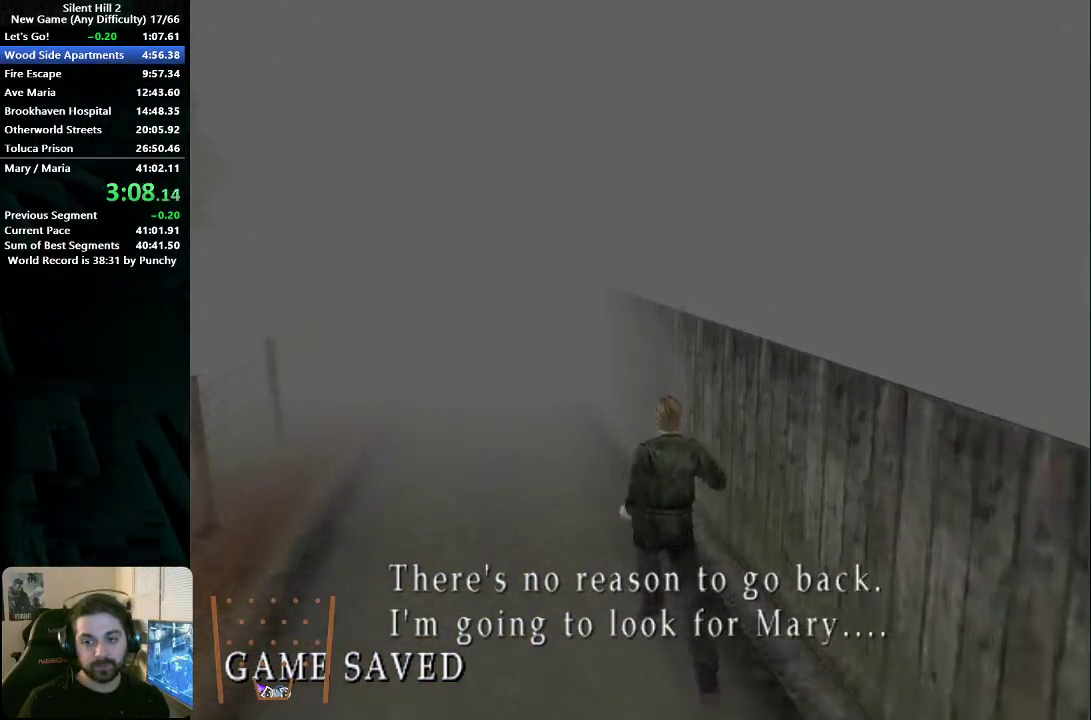
{"buttons": [], "left_stick": "up", "right_stick": "center", "button_events": [[50, "X", "down"], [133, "X", "up"], [233, "X", "down"], [300, "X", "up"], [417, "X", "down"], [500, "X", "up"]]}
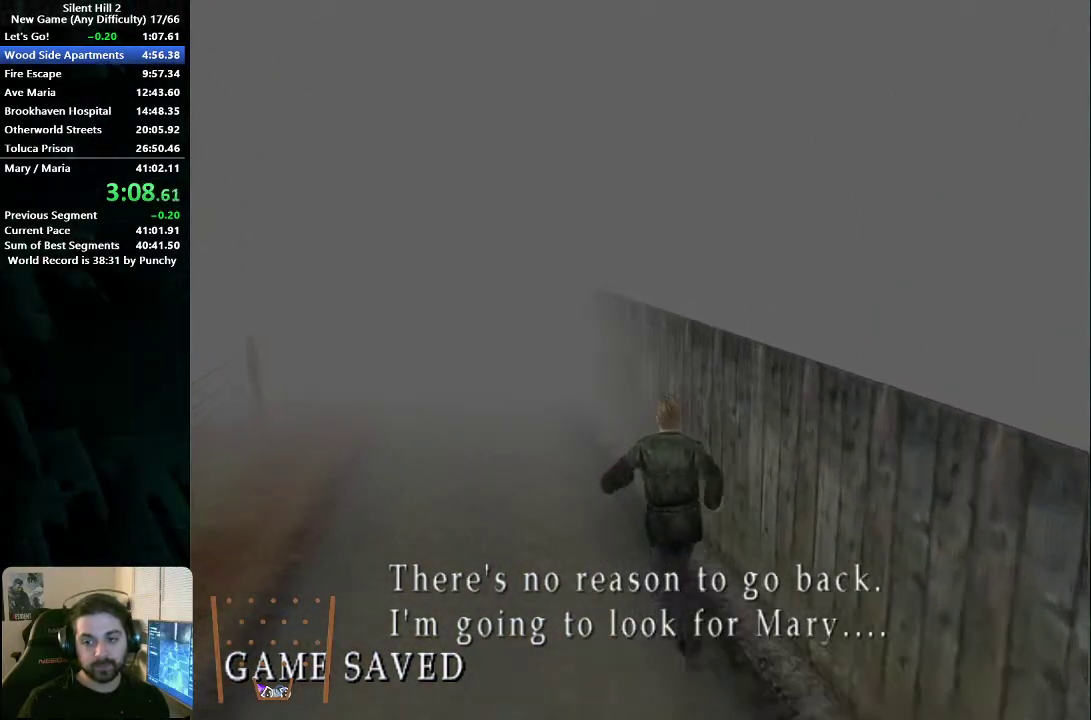
{"buttons": ["X"], "left_stick": "up", "right_stick": "center", "button_events": [[100, "X", "down"], [167, "X", "up"], [283, "X", "down"], [367, "X", "up"], [483, "X", "down"]]}
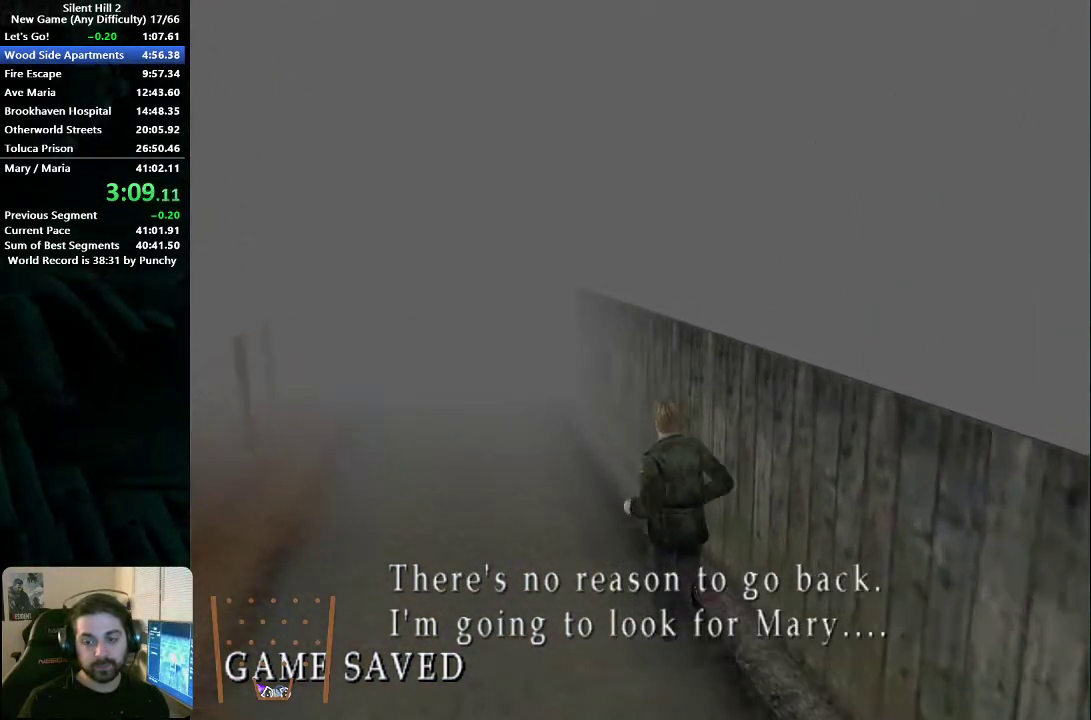
{"buttons": [], "left_stick": "up-left", "right_stick": "center", "button_events": [[50, "X", "up"], [150, "X", "down"], [250, "X", "up"], [350, "X", "down"], [433, "X", "up"]]}
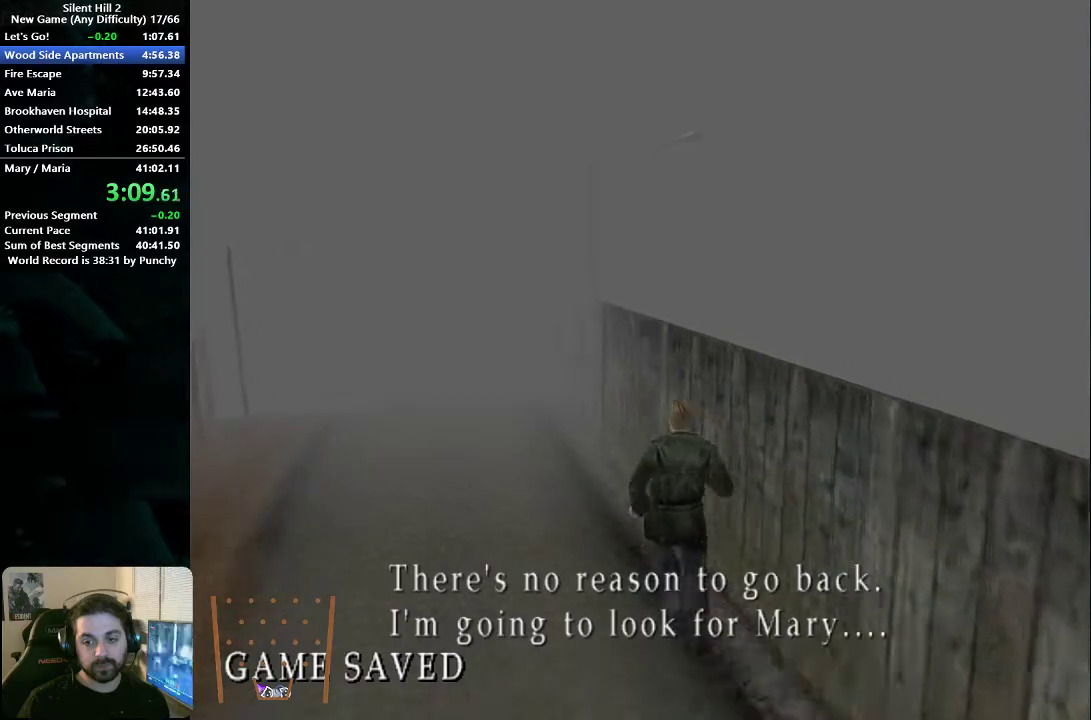
{"buttons": ["X"], "left_stick": "up-left", "right_stick": "center", "button_events": [[33, "X", "down"], [117, "X", "up"], [233, "X", "down"], [317, "X", "up"], [433, "X", "down"]]}
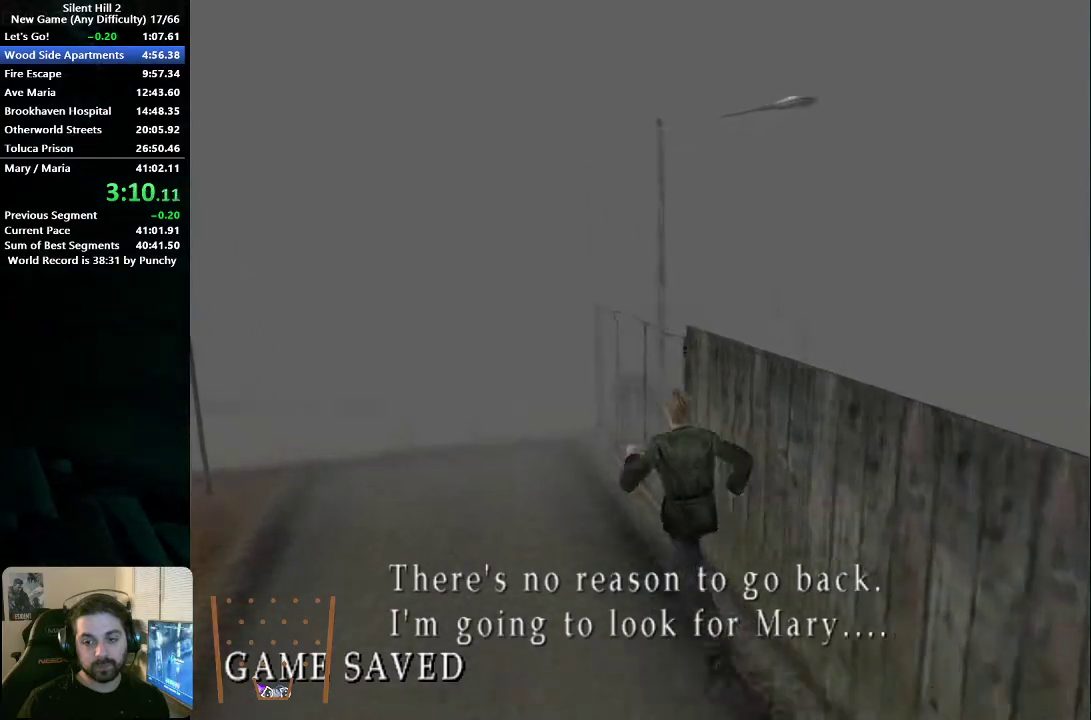
{"buttons": ["X"], "left_stick": "up-left", "right_stick": "center", "button_events": [[17, "X", "up"], [133, "X", "down"], [217, "X", "up"], [317, "X", "down"], [383, "X", "up"], [500, "X", "down"]]}